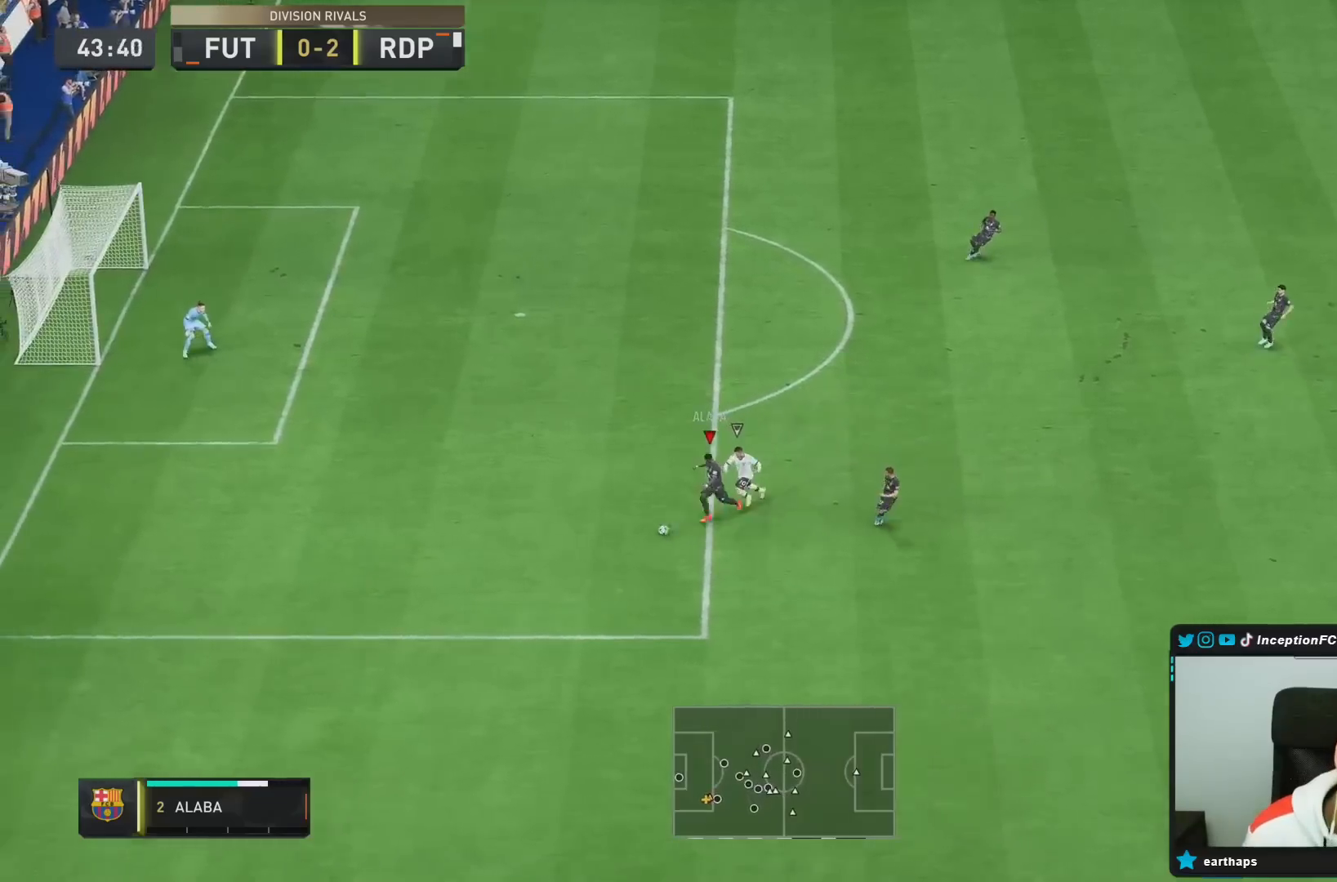
Gameplay with a controller (PlayStation layout); each line is a JSON object with the inputs held at the frame after it (dt_ms = milliseconds from this image to that frame). "events" lists button and stick changes between this image and that frame as [ms after this image, input, new state], when the widget could be followed in between. Not read: L3 R3.
{"dt_ms": 500, "buttons": ["R2"], "left_stick": "down-left", "right_stick": "center", "events": []}
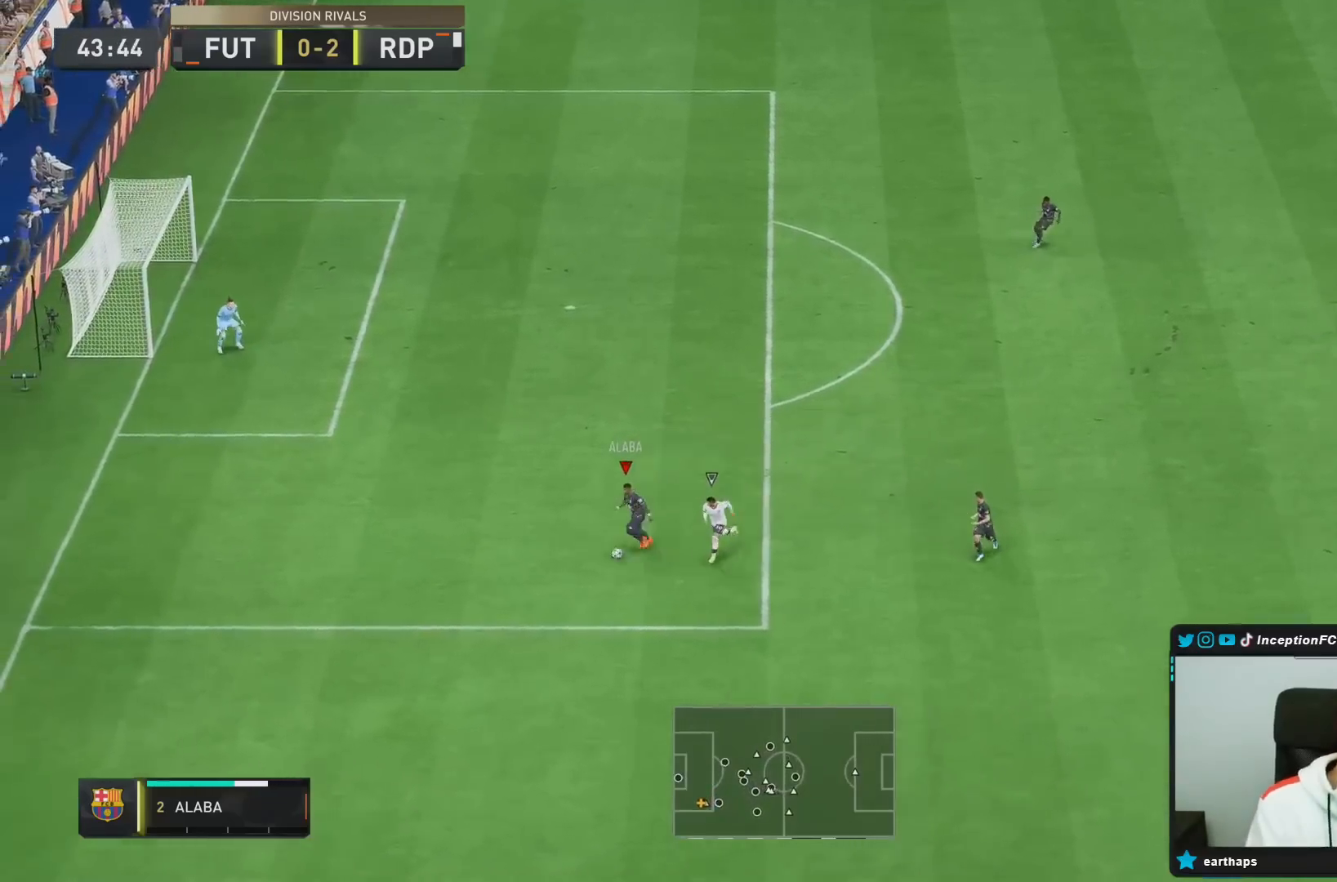
{"dt_ms": 500, "buttons": ["R2"], "left_stick": "down-left", "right_stick": "center", "events": []}
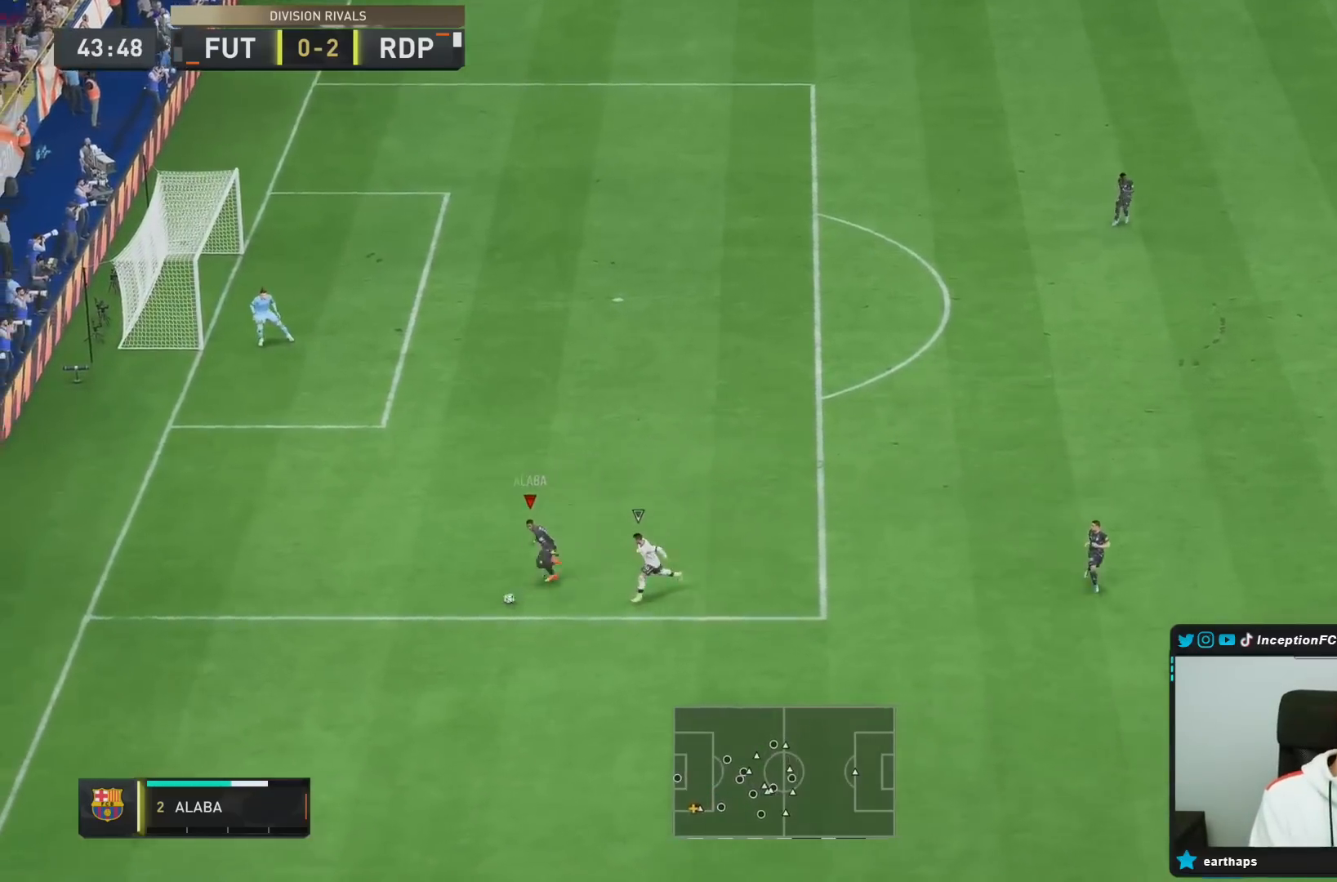
{"dt_ms": 1000, "buttons": [], "left_stick": "up", "right_stick": "center"}
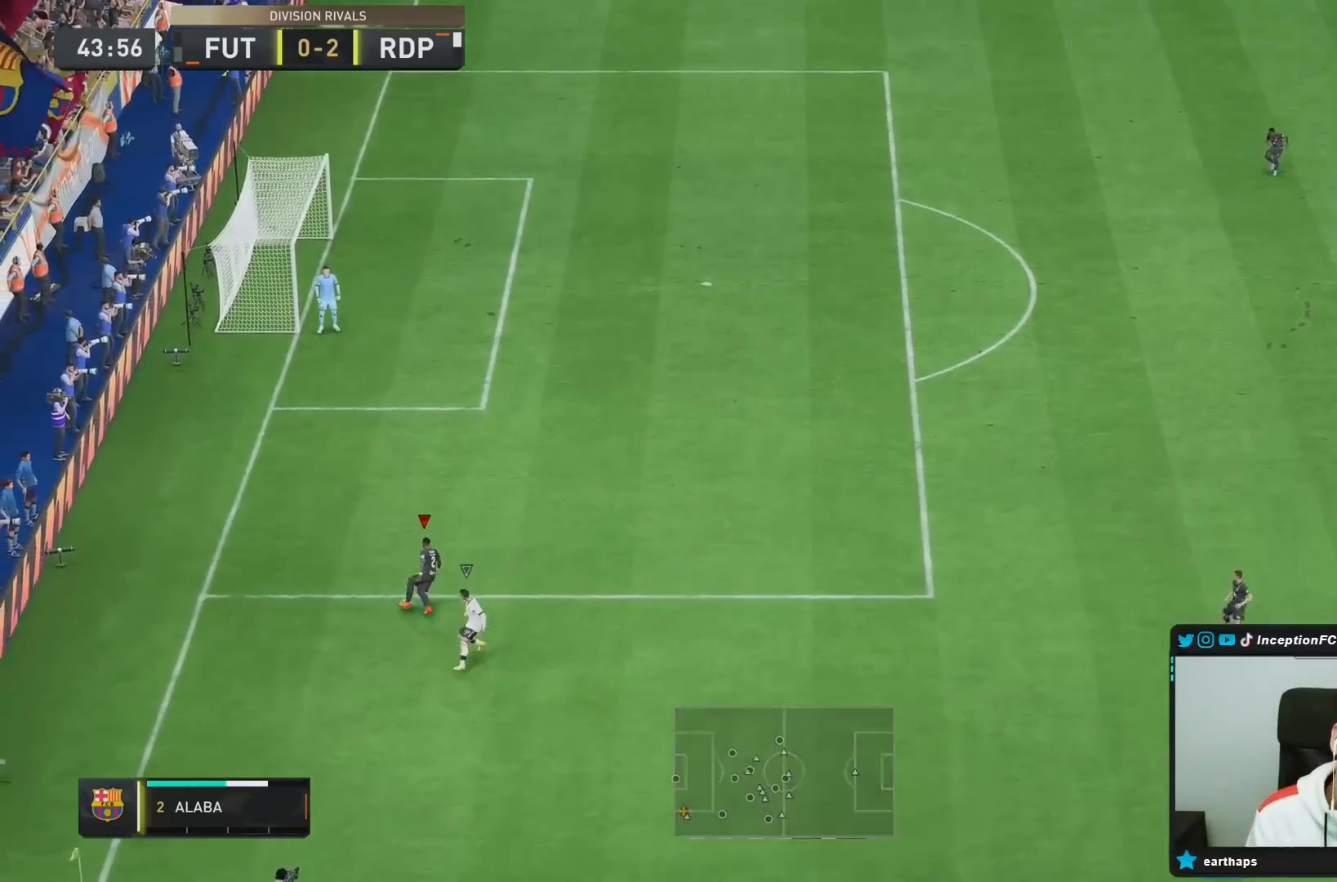
{"dt_ms": 500, "buttons": [], "left_stick": "up-right", "right_stick": "center", "events": [[67, "left_stick", "up-right"]]}
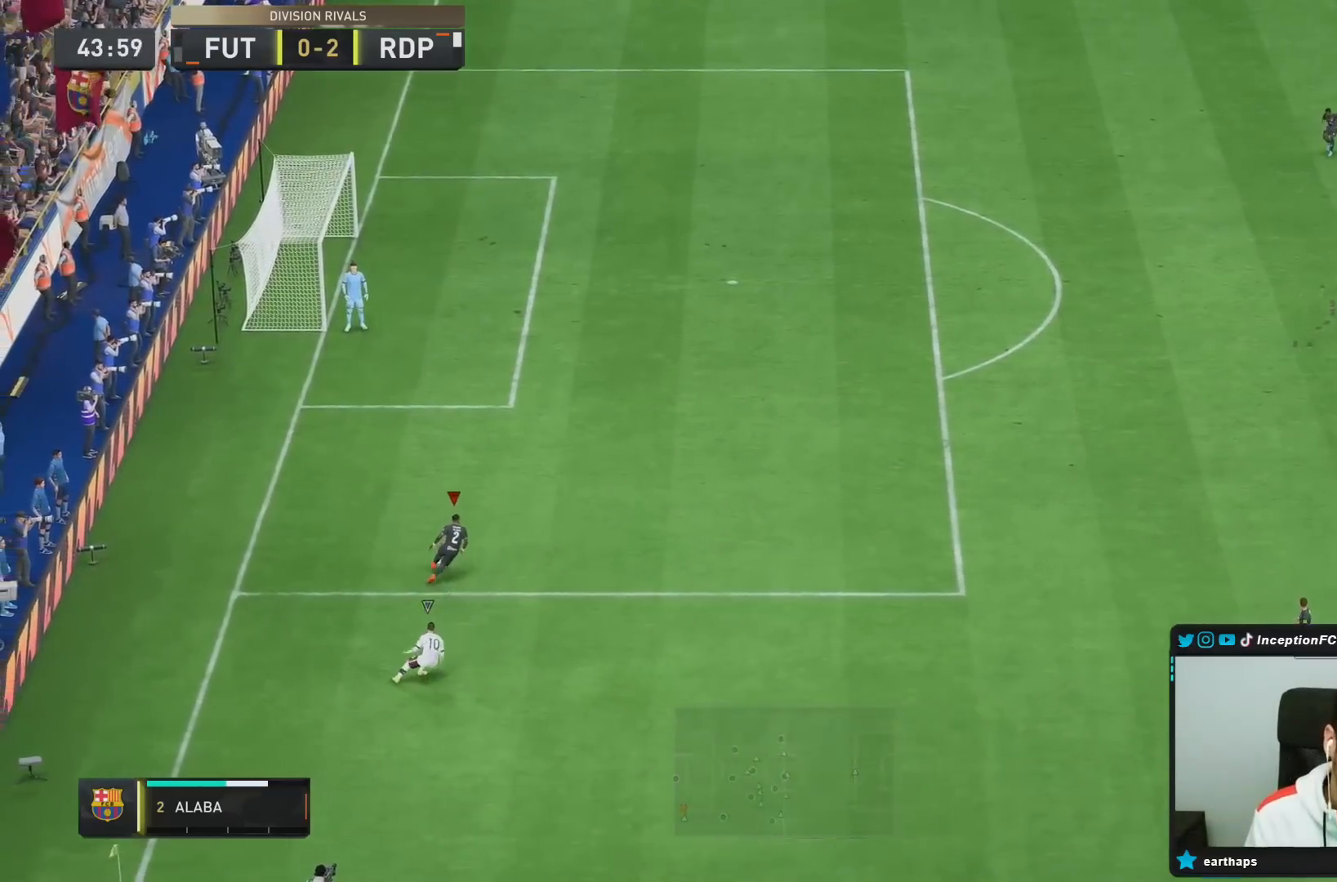
{"dt_ms": 500, "buttons": [], "left_stick": "down-right", "right_stick": "center", "events": [[100, "left_stick", "right"], [167, "CROSS", "down"], [167, "R1", "down"], [233, "left_stick", "down-right"], [350, "CROSS", "up"], [483, "R1", "up"]]}
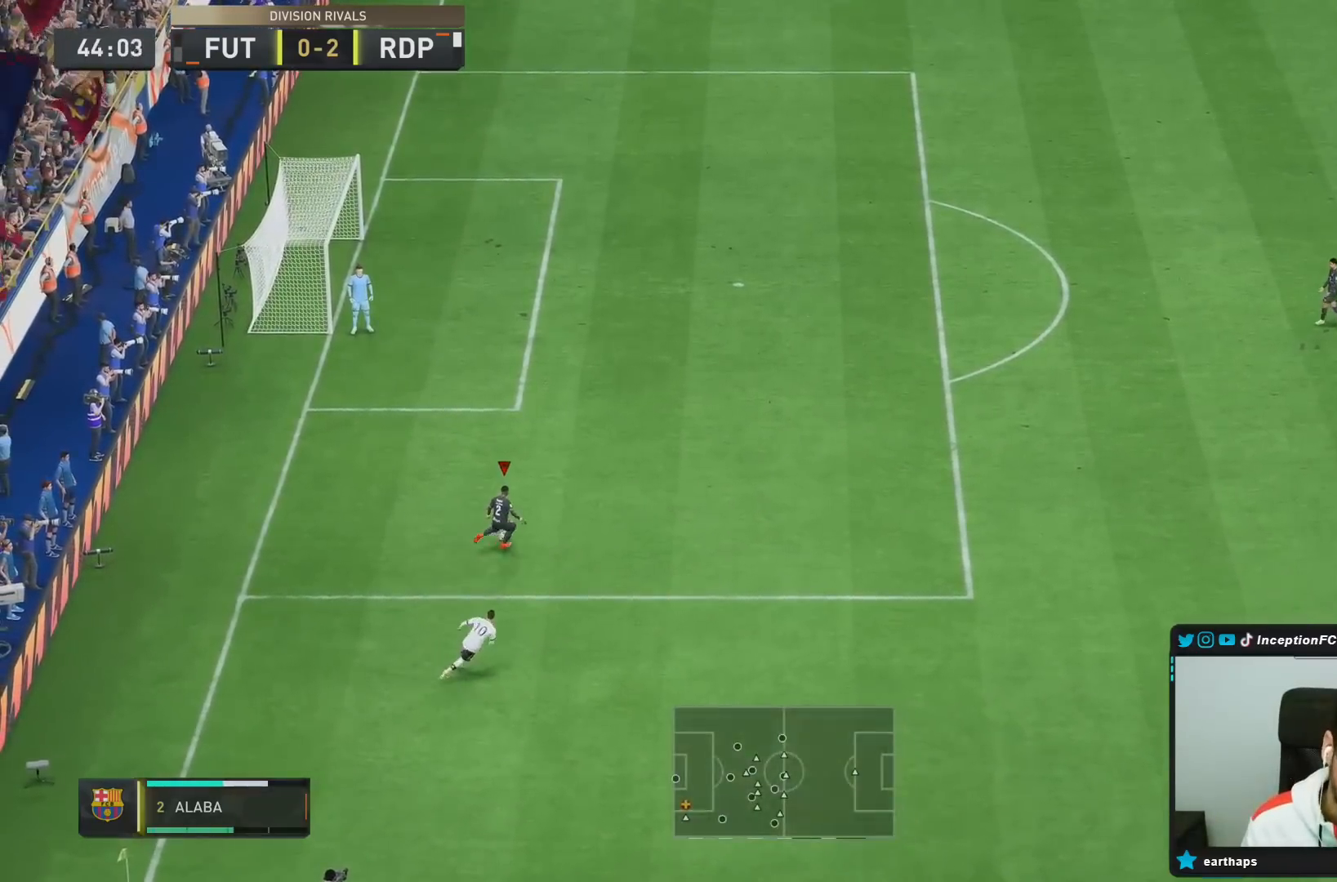
{"dt_ms": 500, "buttons": [], "left_stick": "right", "right_stick": "center", "events": [[217, "left_stick", "center"], [483, "left_stick", "right"]]}
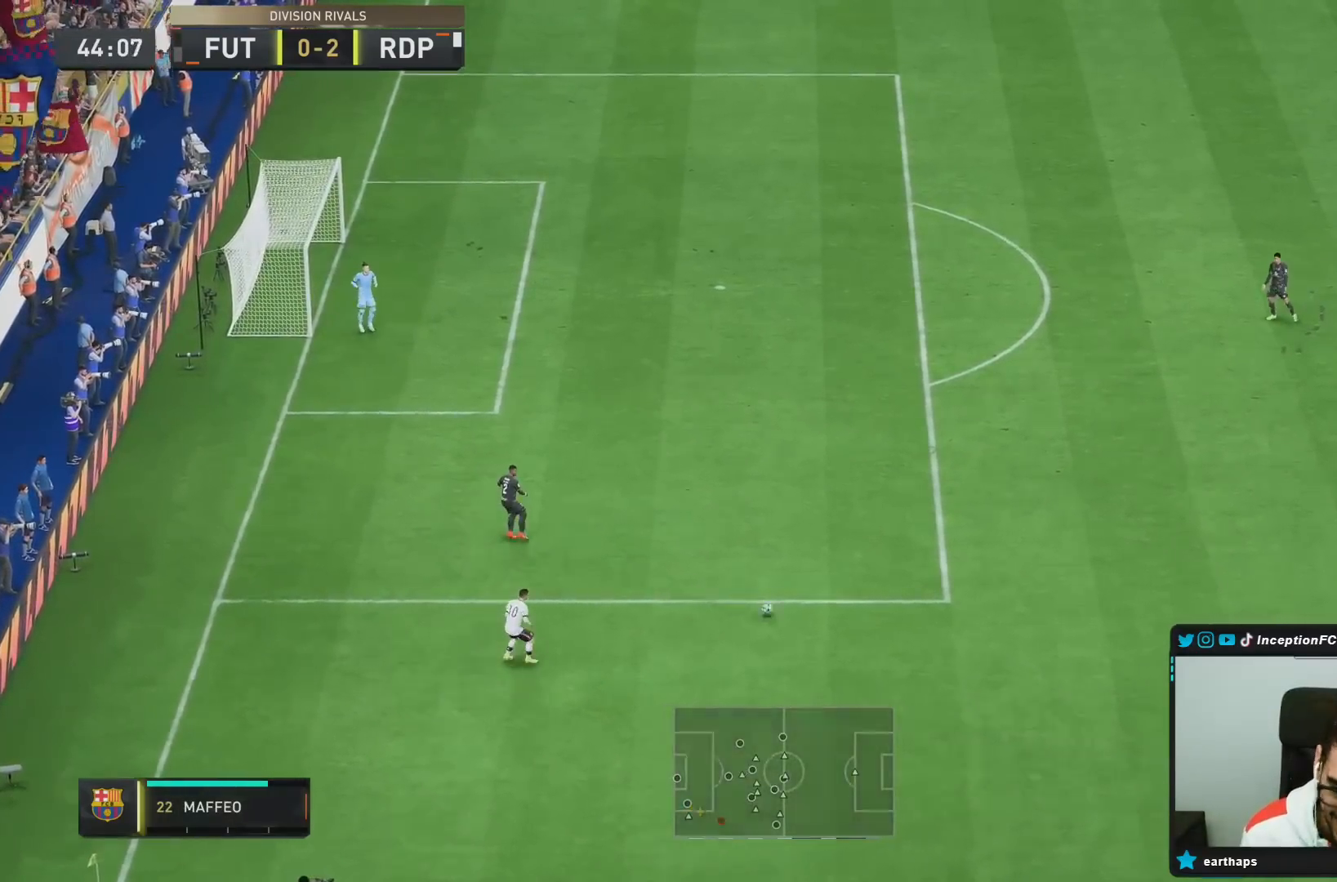
{"dt_ms": 500, "buttons": [], "left_stick": "right", "right_stick": "center", "events": []}
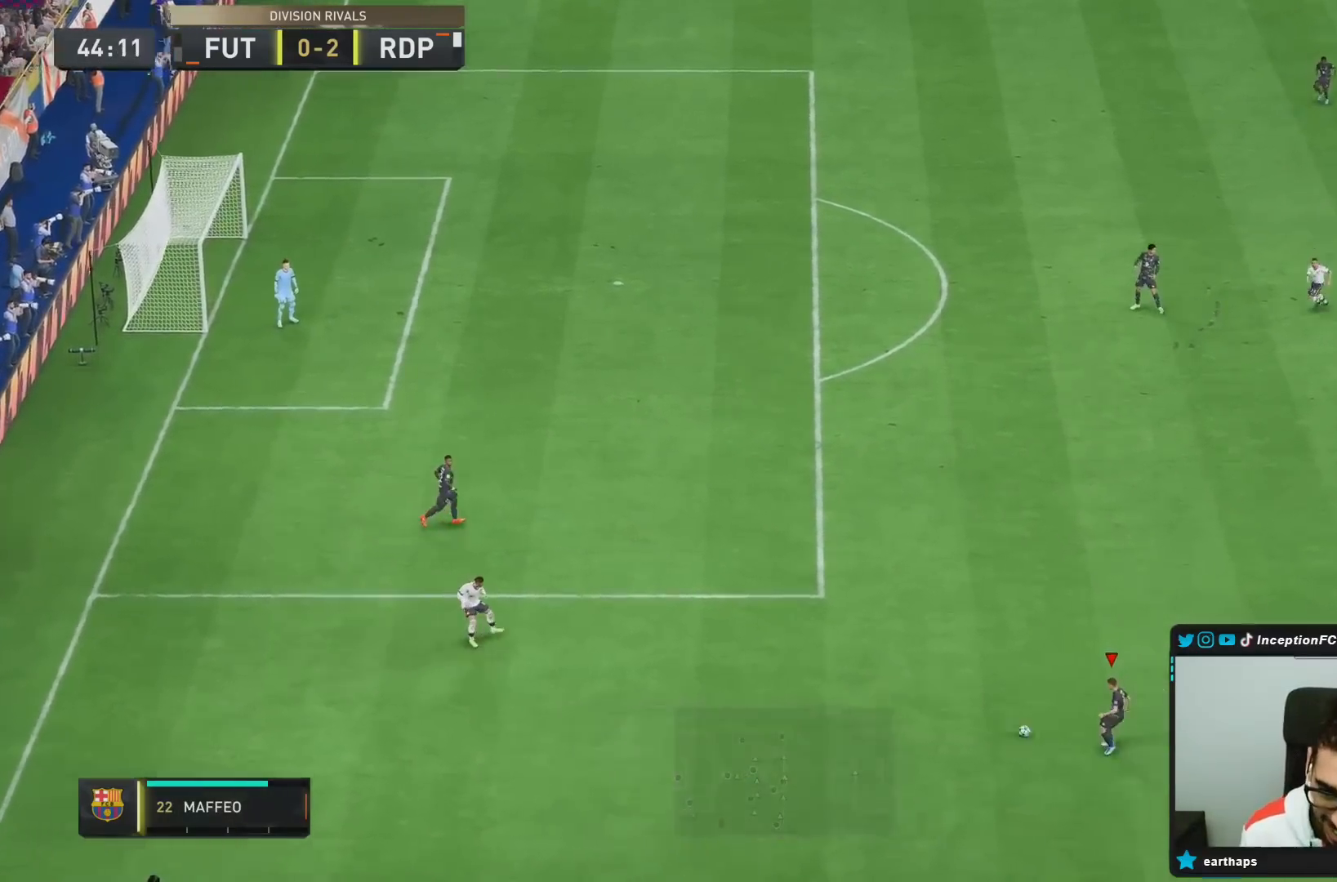
{"dt_ms": 500, "buttons": ["R2"], "left_stick": "right", "right_stick": "center", "events": [[383, "R2", "down"]]}
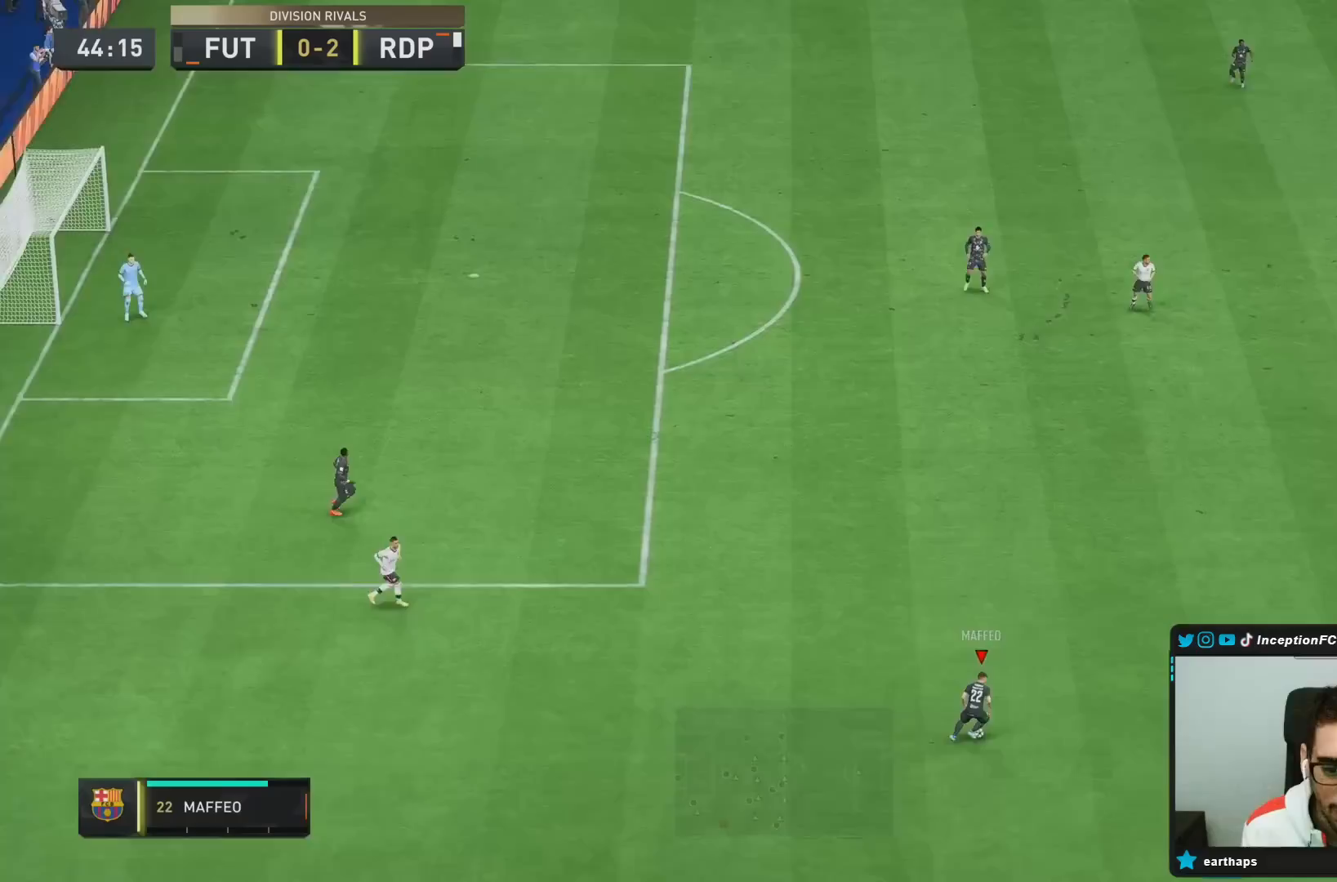
{"dt_ms": 500, "buttons": [], "left_stick": "center", "right_stick": "down", "events": [[350, "right_stick", "down"], [367, "R2", "up"], [417, "left_stick", "center"]]}
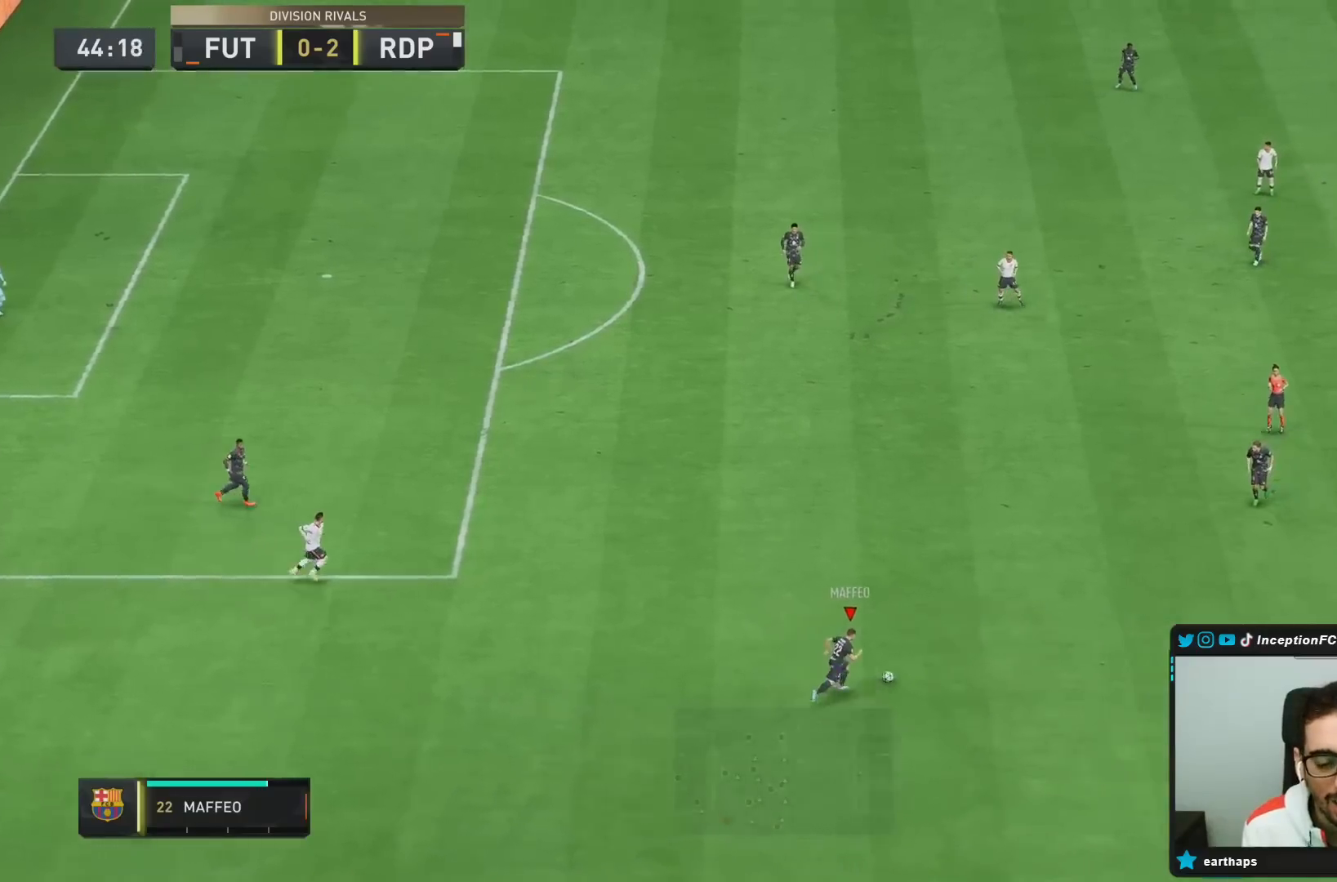
{"dt_ms": 500, "buttons": [], "left_stick": "center", "right_stick": "center", "events": [[400, "right_stick", "center"]]}
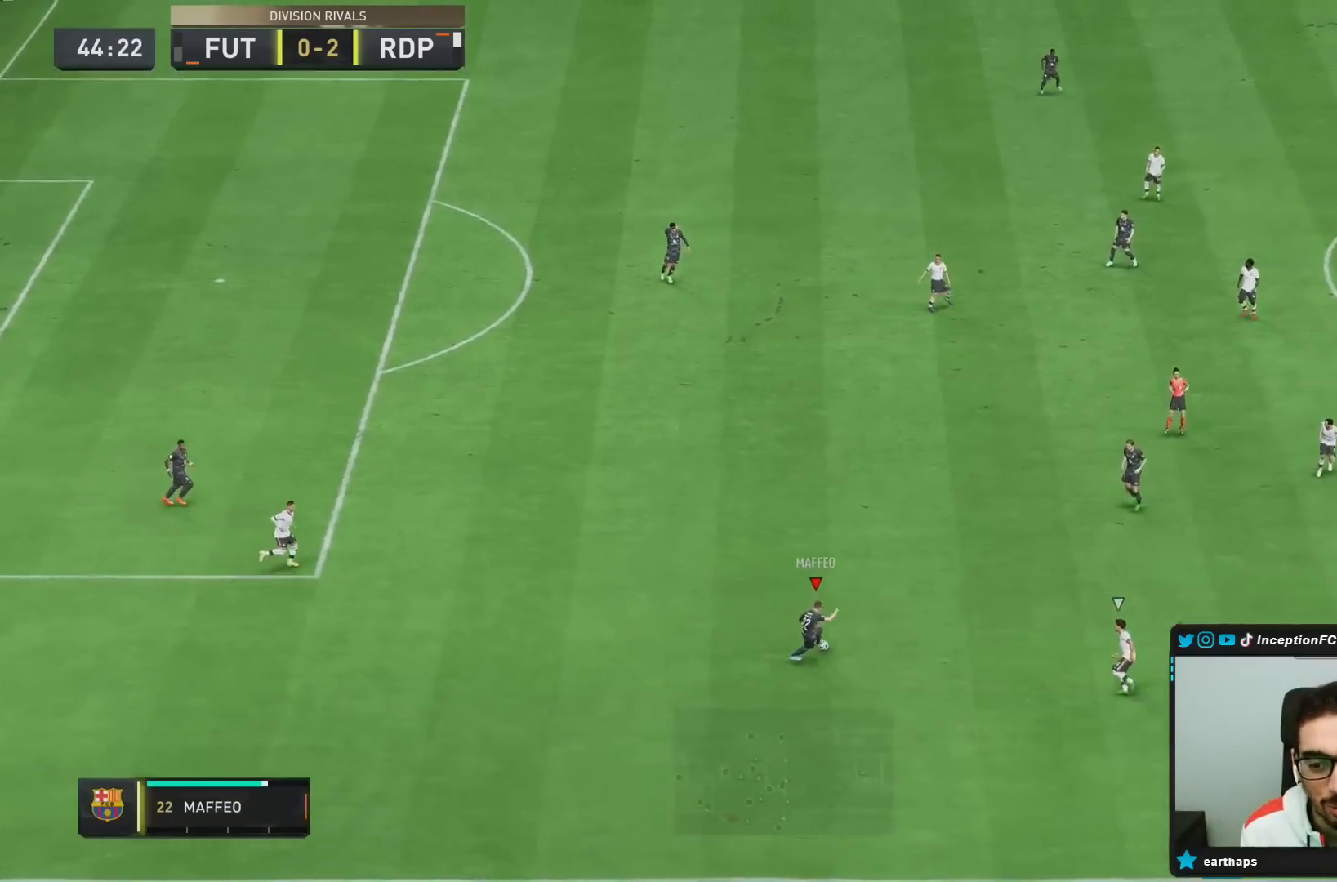
{"dt_ms": 500, "buttons": [], "left_stick": "down", "right_stick": "center", "events": [[17, "left_stick", "down"]]}
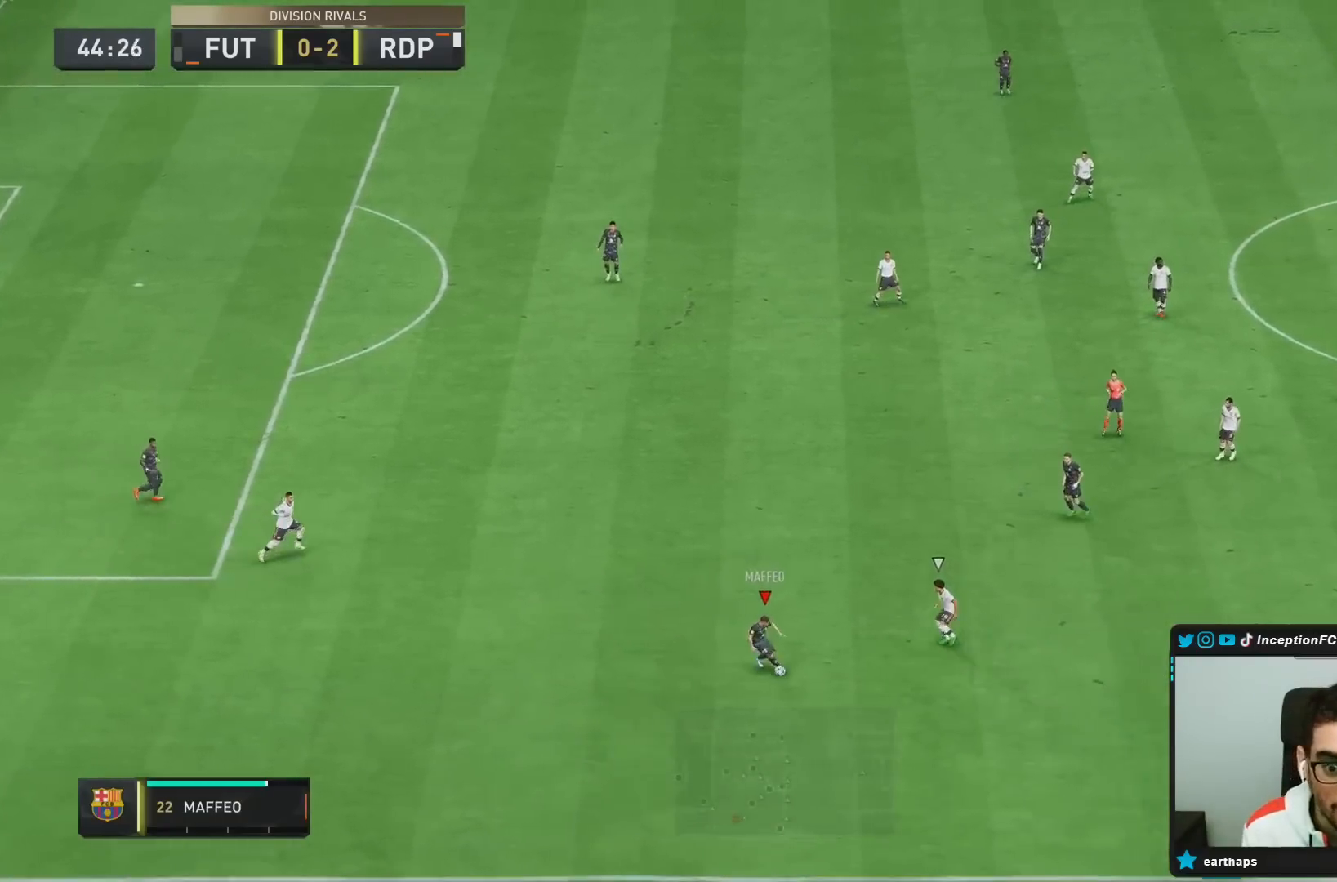
{"dt_ms": 500, "buttons": [], "left_stick": "down-right", "right_stick": "center", "events": [[117, "CROSS", "down"], [150, "left_stick", "down-right"], [317, "CROSS", "up"]]}
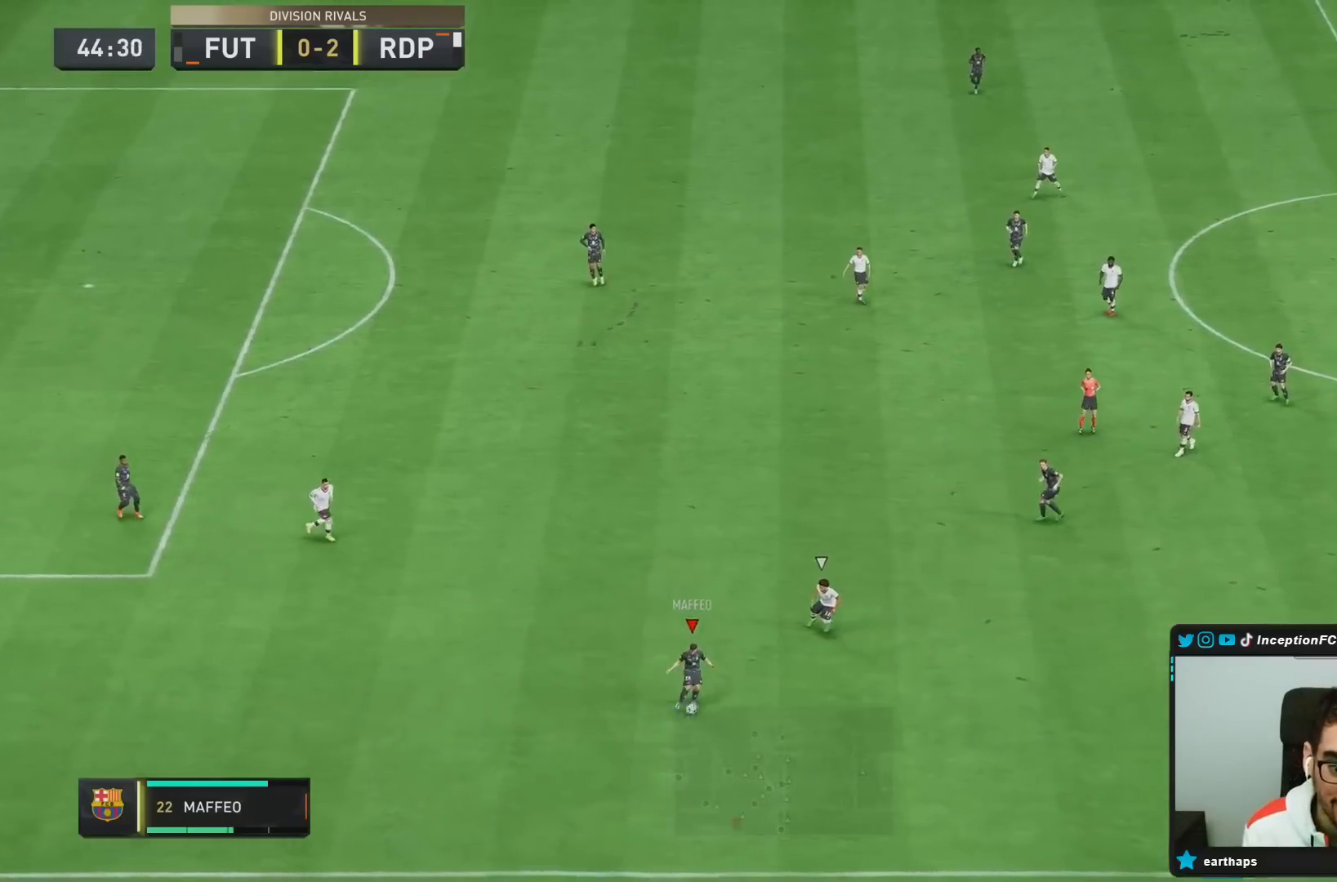
{"dt_ms": 500, "buttons": [], "left_stick": "left", "right_stick": "center", "events": [[100, "left_stick", "center"], [217, "R2", "down"], [317, "left_stick", "left"], [400, "R2", "up"]]}
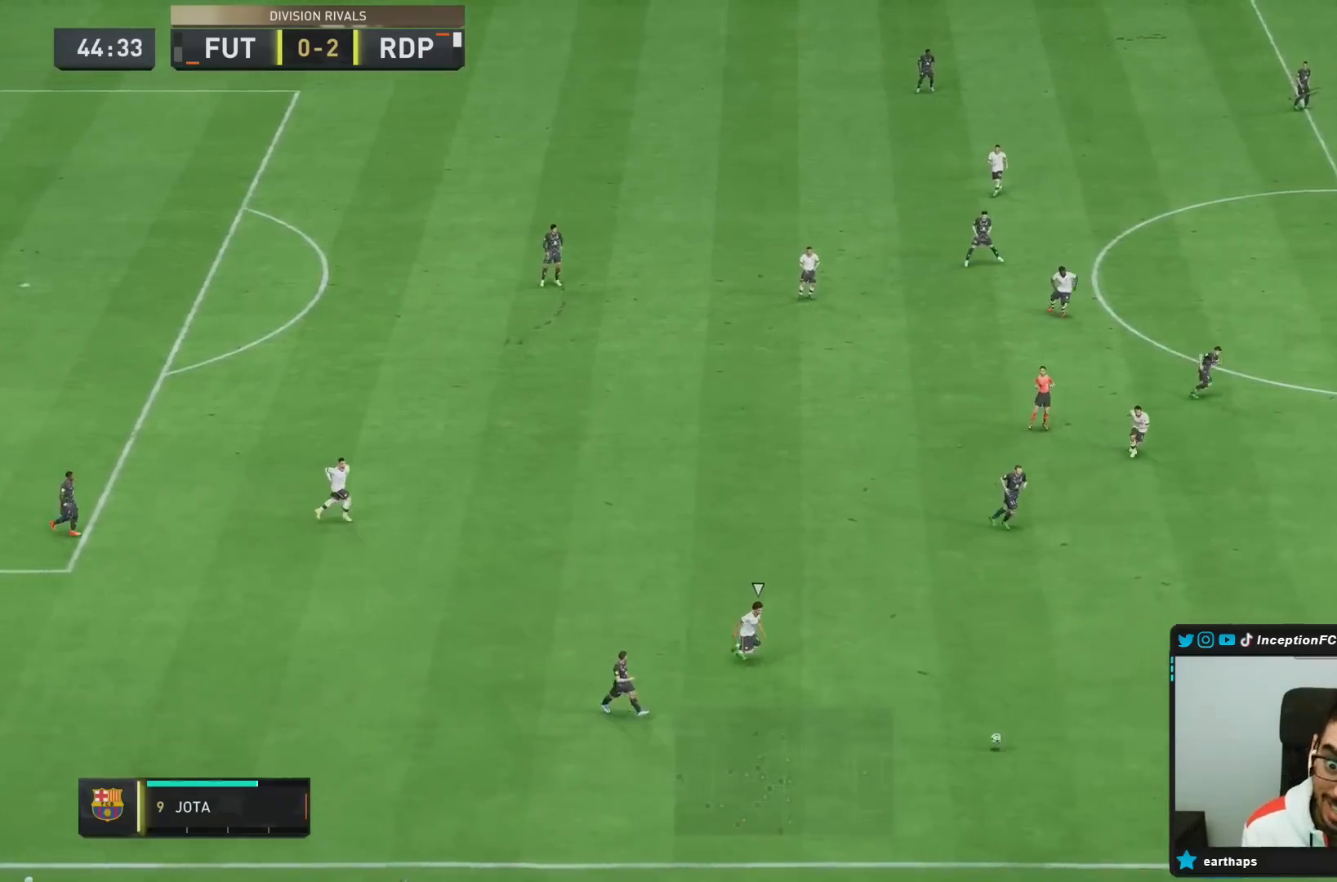
{"dt_ms": 500, "buttons": ["CROSS"], "left_stick": "up-left", "right_stick": "center", "events": [[50, "left_stick", "center"], [467, "CROSS", "down"], [467, "left_stick", "up-left"]]}
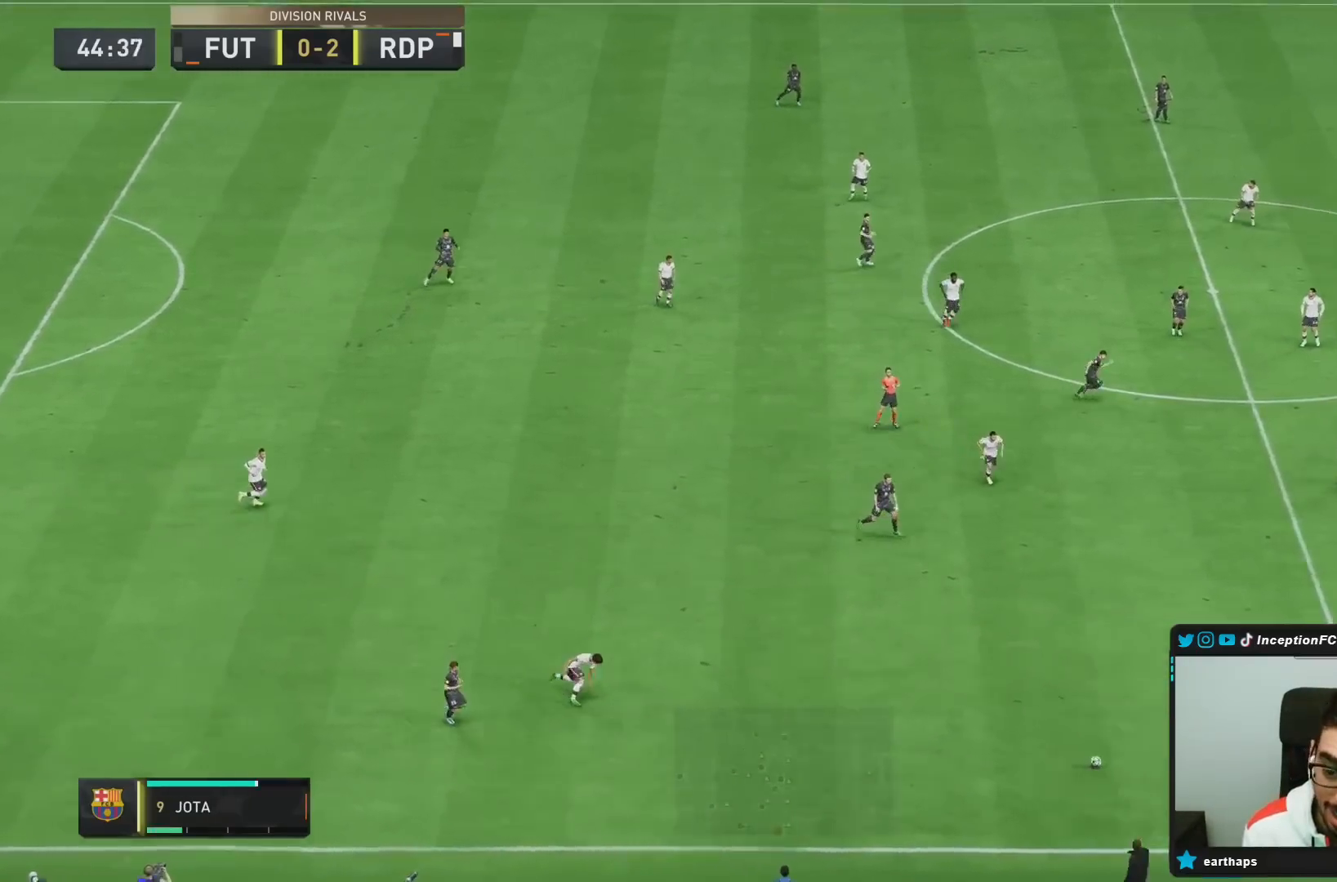
{"dt_ms": 500, "buttons": ["R2"], "left_stick": "down-right", "right_stick": "center", "events": [[100, "CROSS", "up"], [267, "left_stick", "center"], [450, "left_stick", "down-right"], [500, "R2", "down"]]}
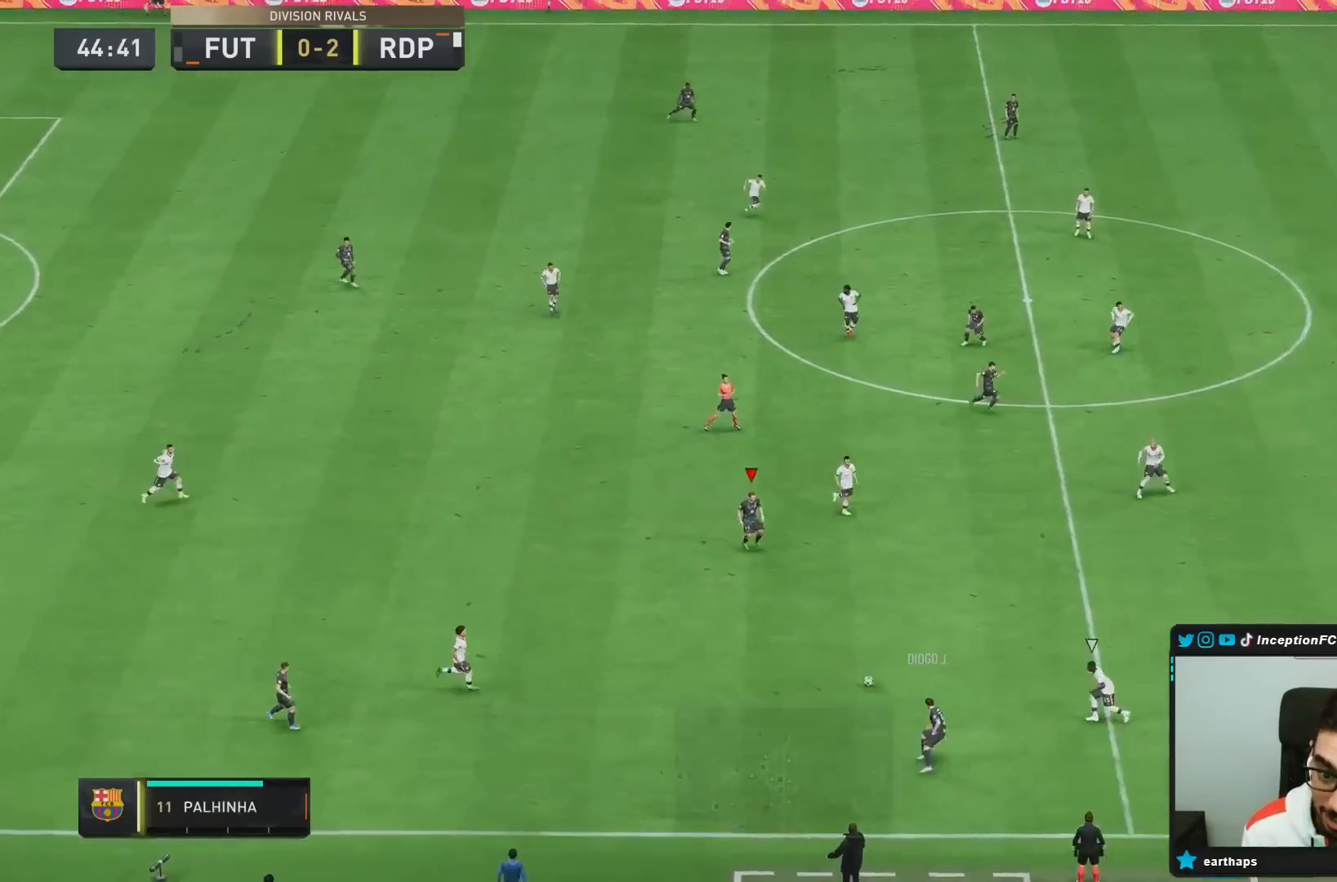
{"dt_ms": 500, "buttons": [], "left_stick": "down-right", "right_stick": "center", "events": [[150, "R2", "up"]]}
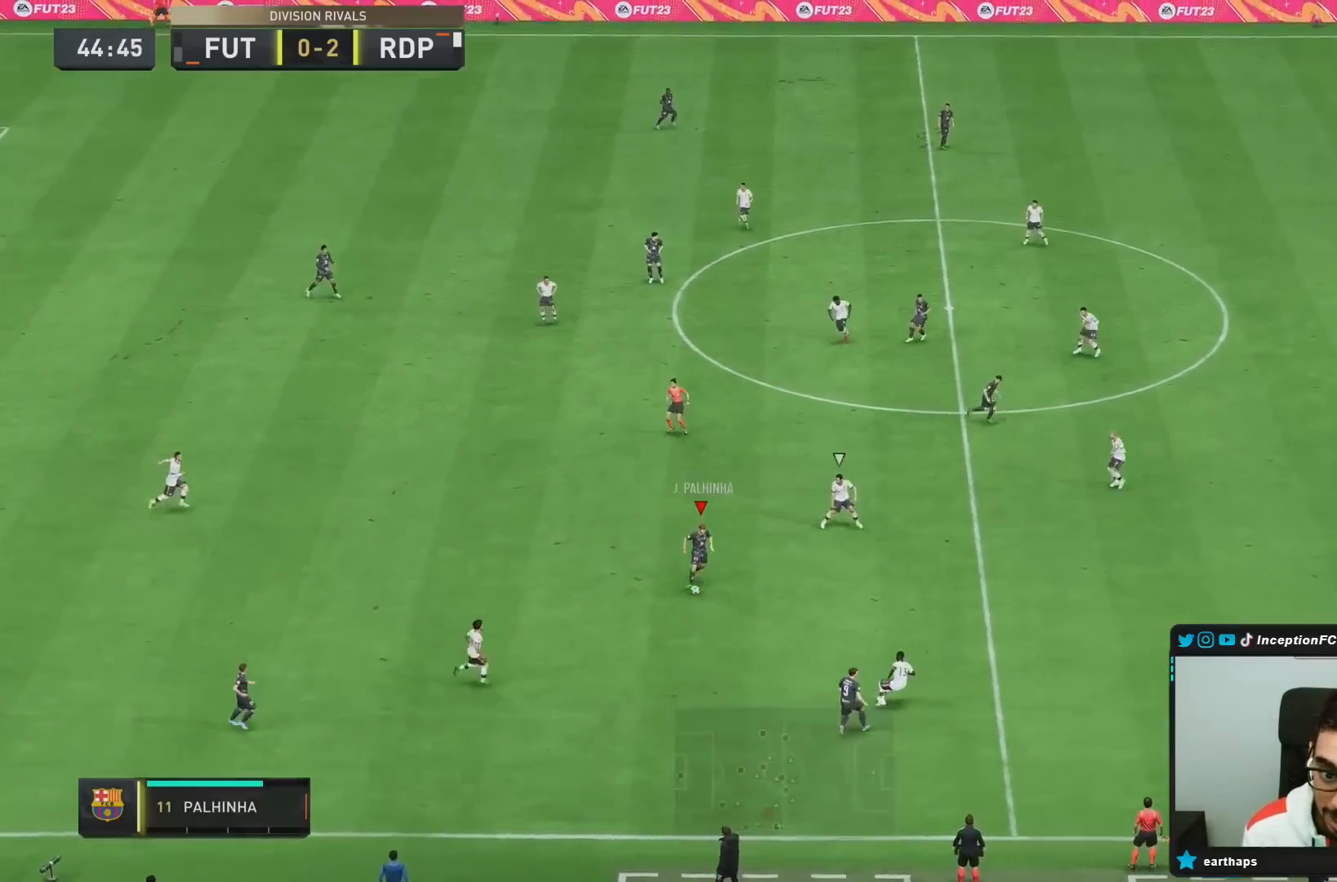
{"dt_ms": 500, "buttons": [], "left_stick": "center", "right_stick": "center", "events": [[233, "left_stick", "center"]]}
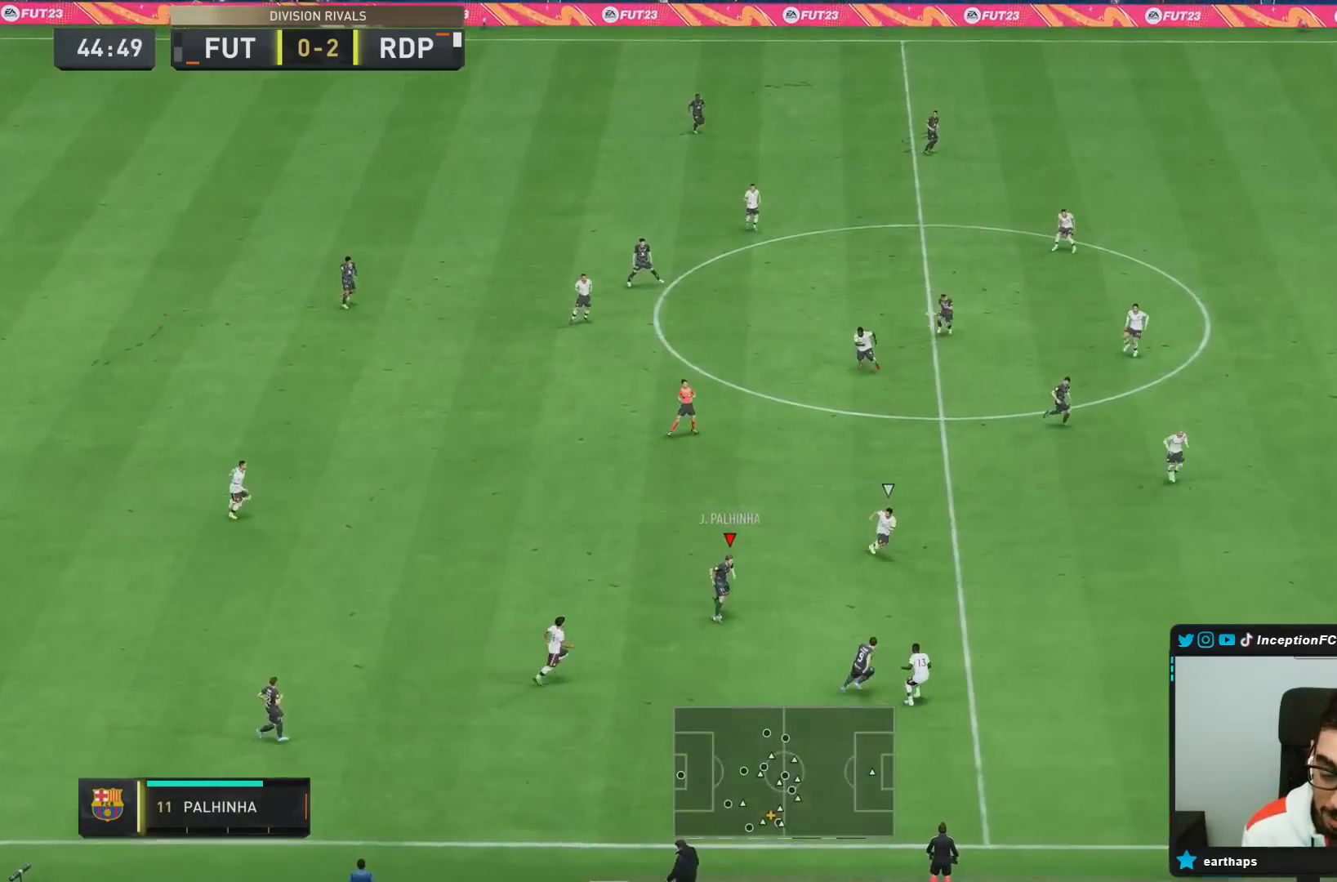
{"dt_ms": 500, "buttons": [], "left_stick": "down-right", "right_stick": "center", "events": [[83, "left_stick", "down-right"]]}
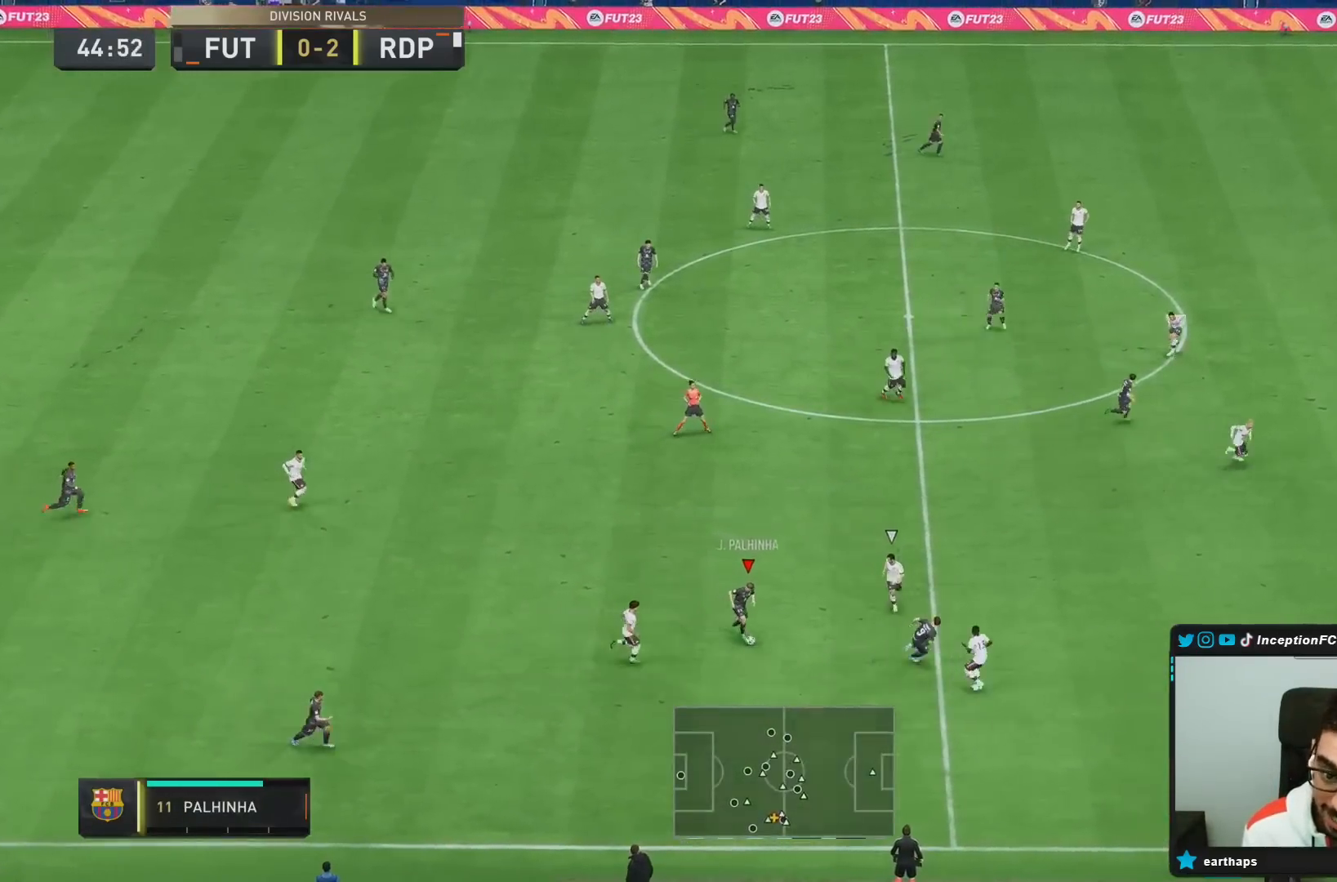
{"dt_ms": 500, "buttons": ["R2"], "left_stick": "down-right", "right_stick": "center", "events": [[67, "R2", "down"]]}
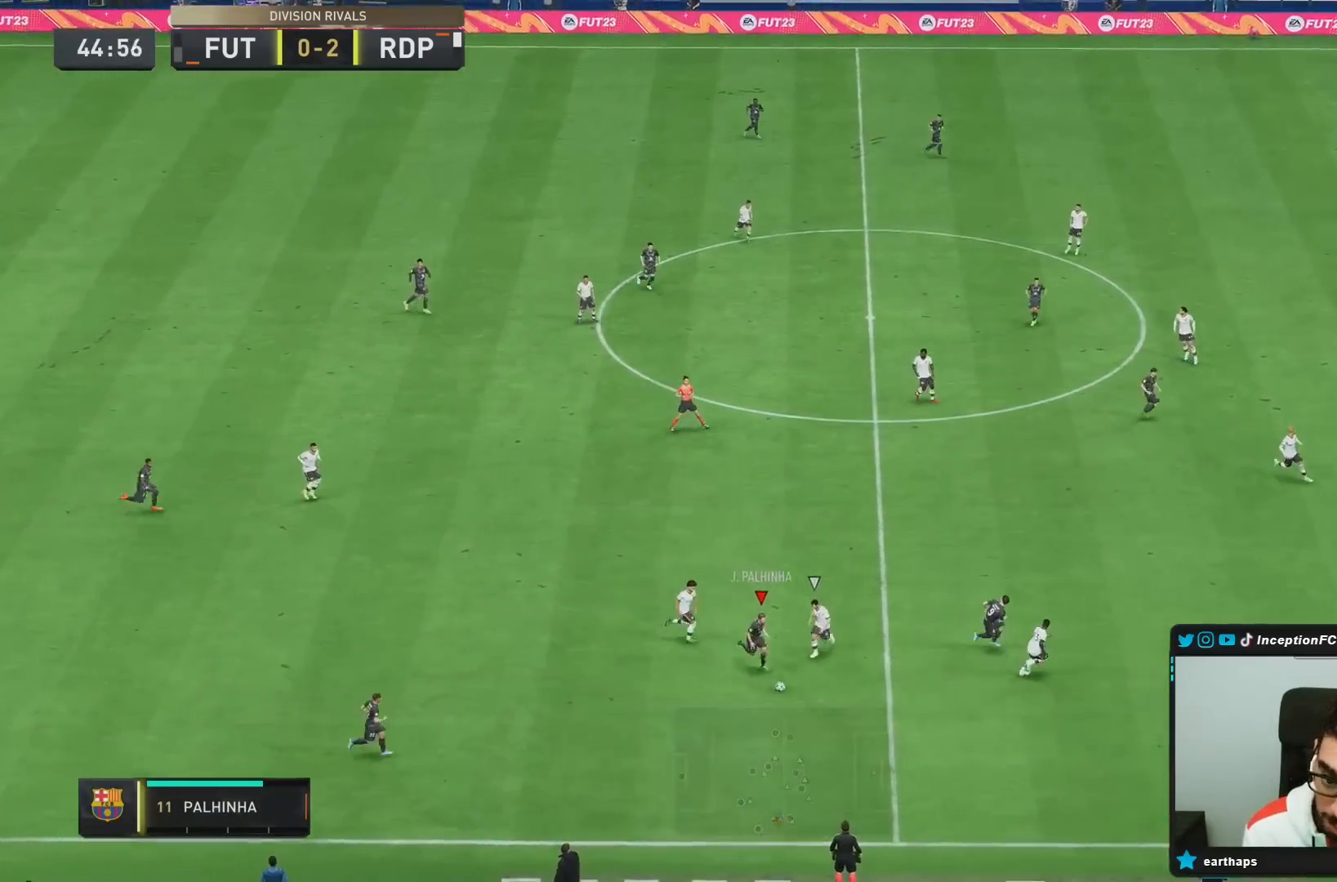
{"dt_ms": 500, "buttons": ["R2"], "left_stick": "down-right", "right_stick": "center", "events": []}
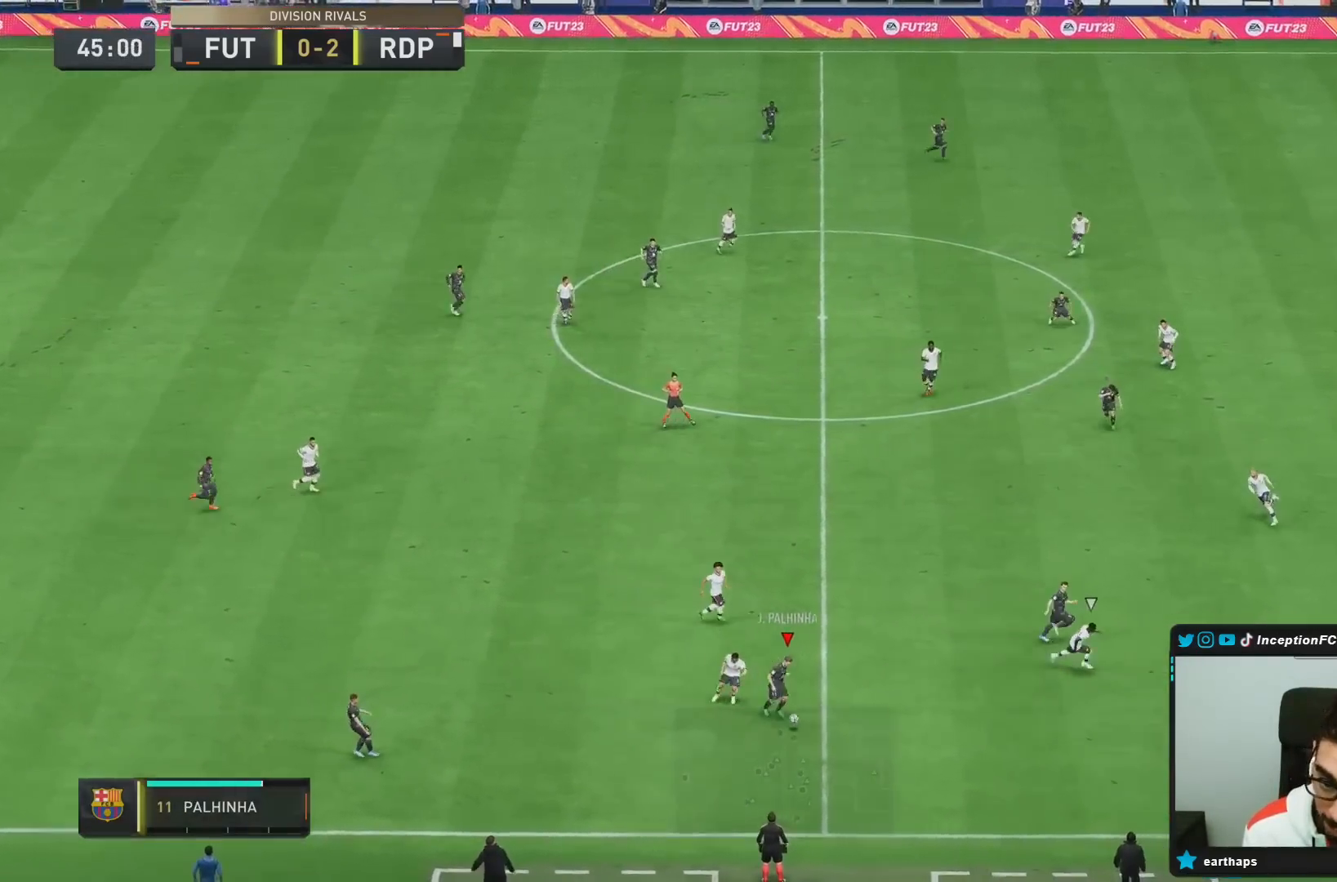
{"dt_ms": 500, "buttons": [], "left_stick": "down-right", "right_stick": "center", "events": [[233, "R2", "up"]]}
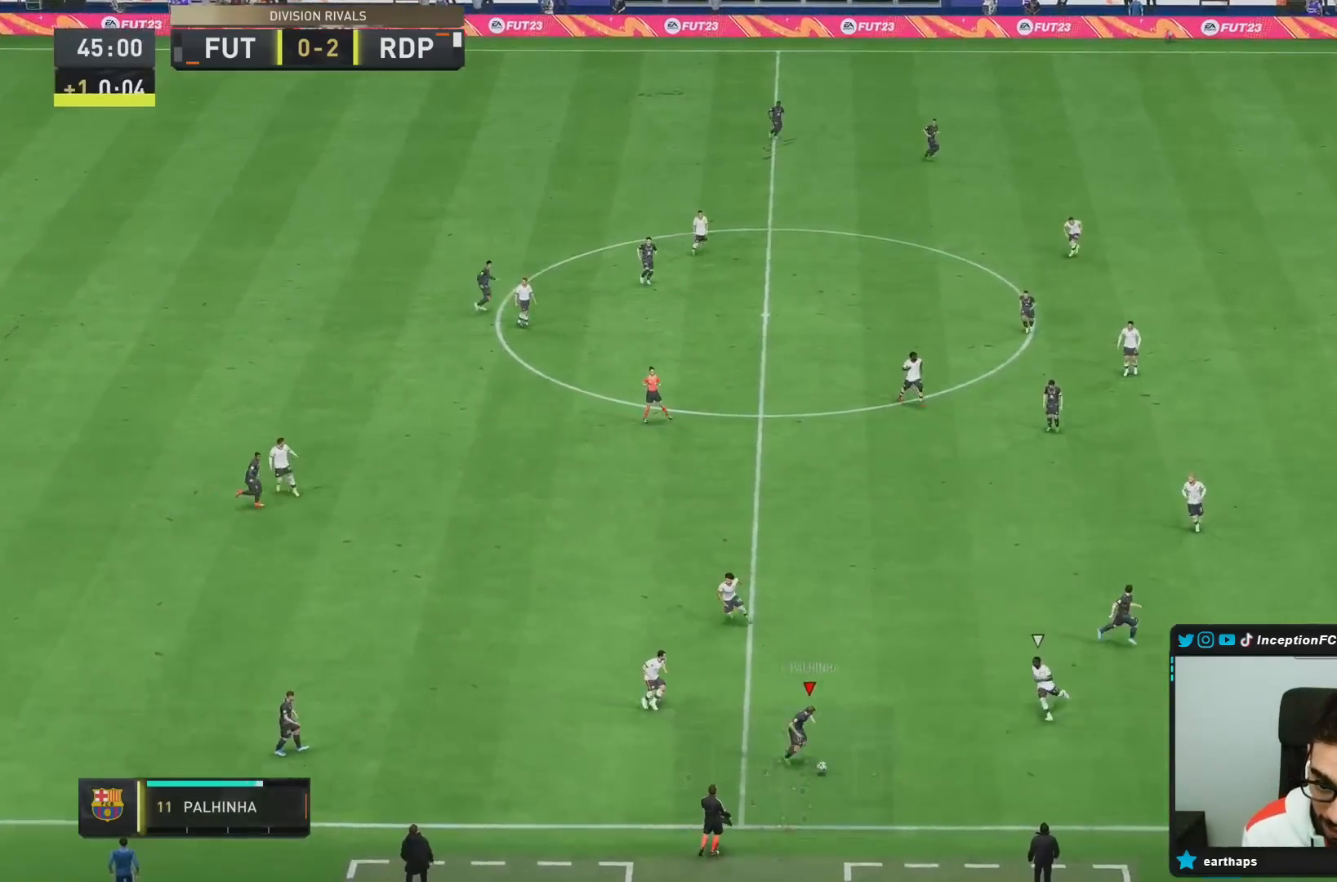
{"dt_ms": 500, "buttons": [], "left_stick": "right", "right_stick": "center", "events": [[250, "TRIANGLE", "down"], [317, "TRIANGLE", "up"], [317, "left_stick", "right"]]}
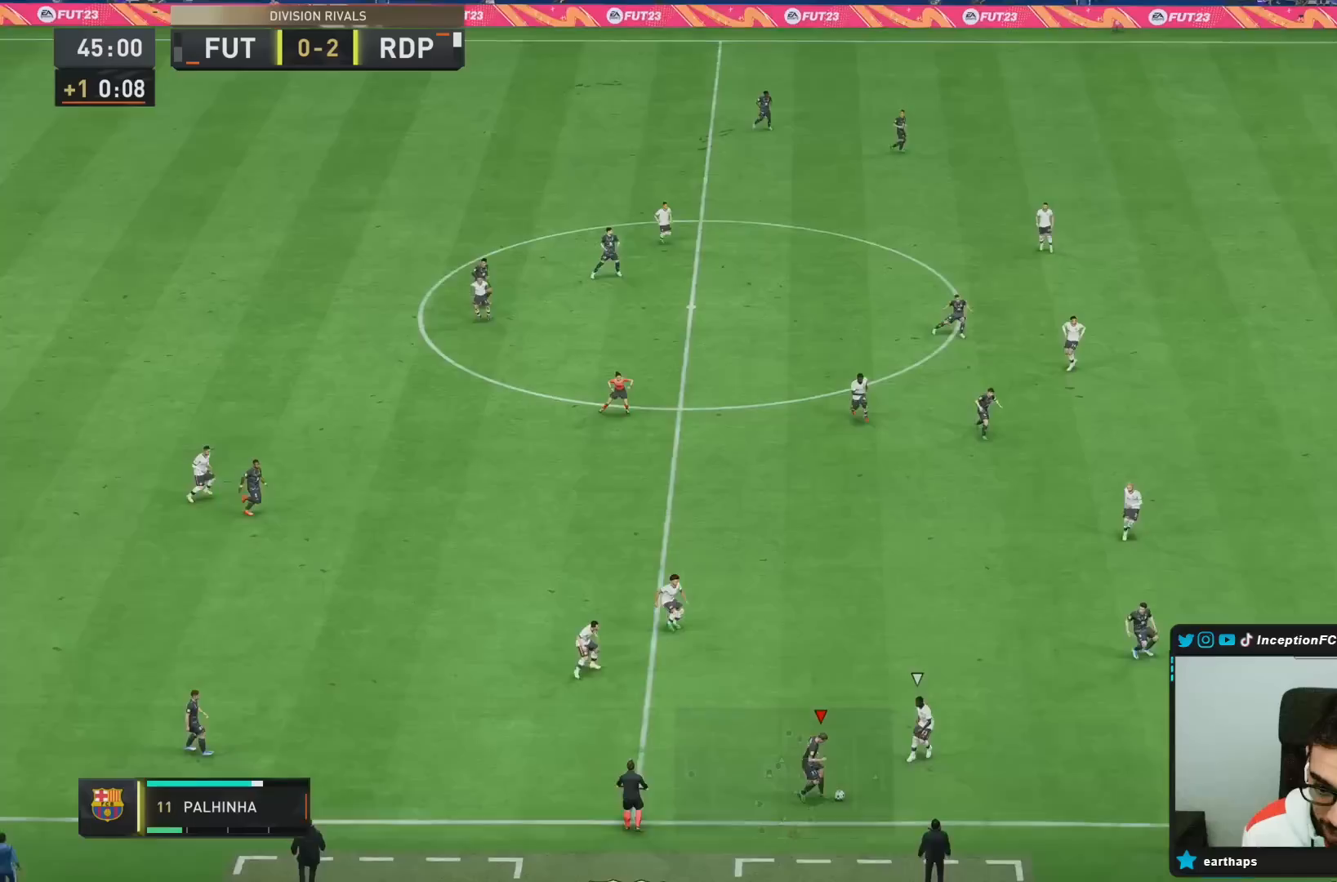
{"dt_ms": 500, "buttons": [], "left_stick": "right", "right_stick": "center", "events": [[83, "R2", "down"], [217, "R2", "up"]]}
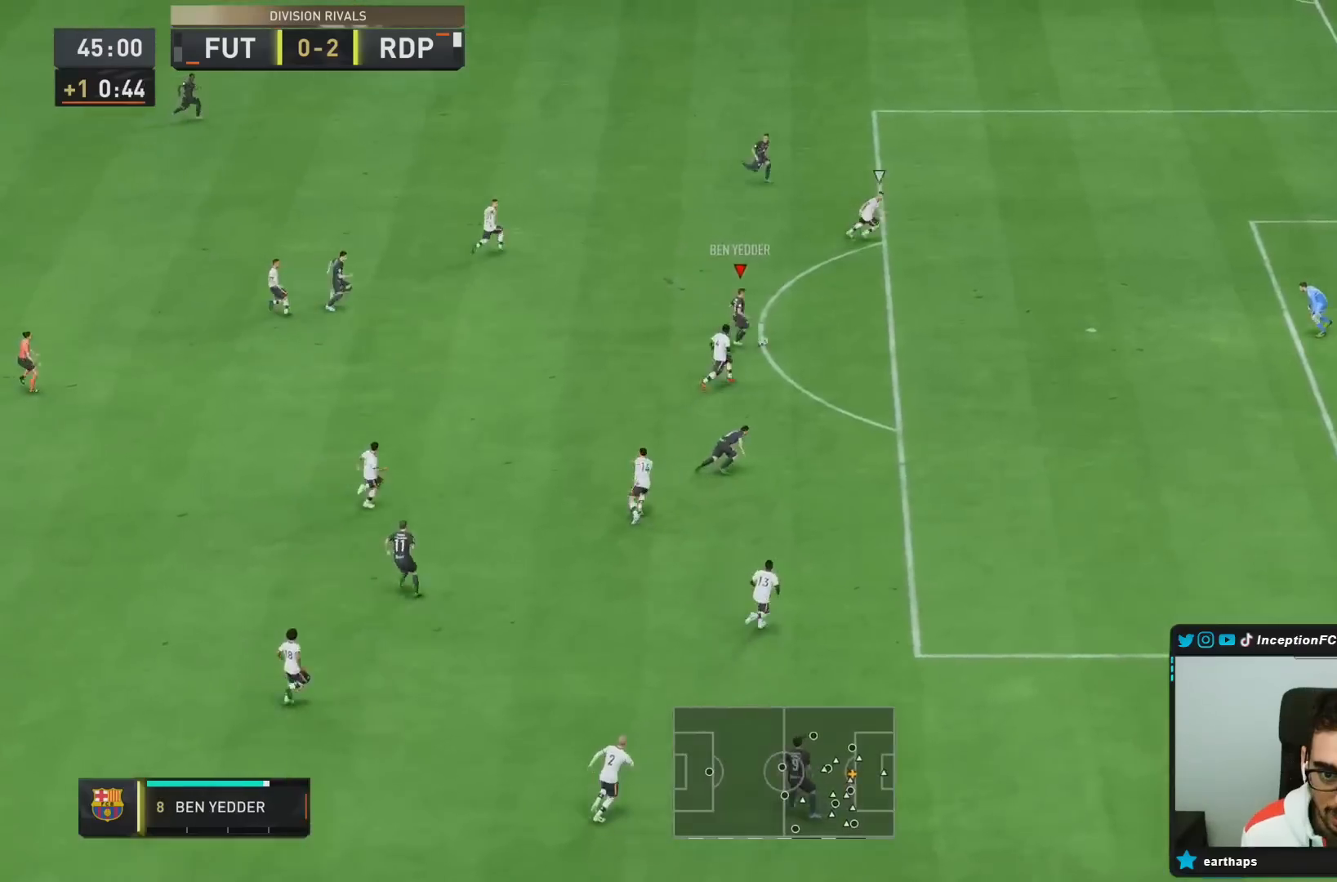
{"dt_ms": 500, "buttons": [], "left_stick": "right", "right_stick": "center", "events": []}
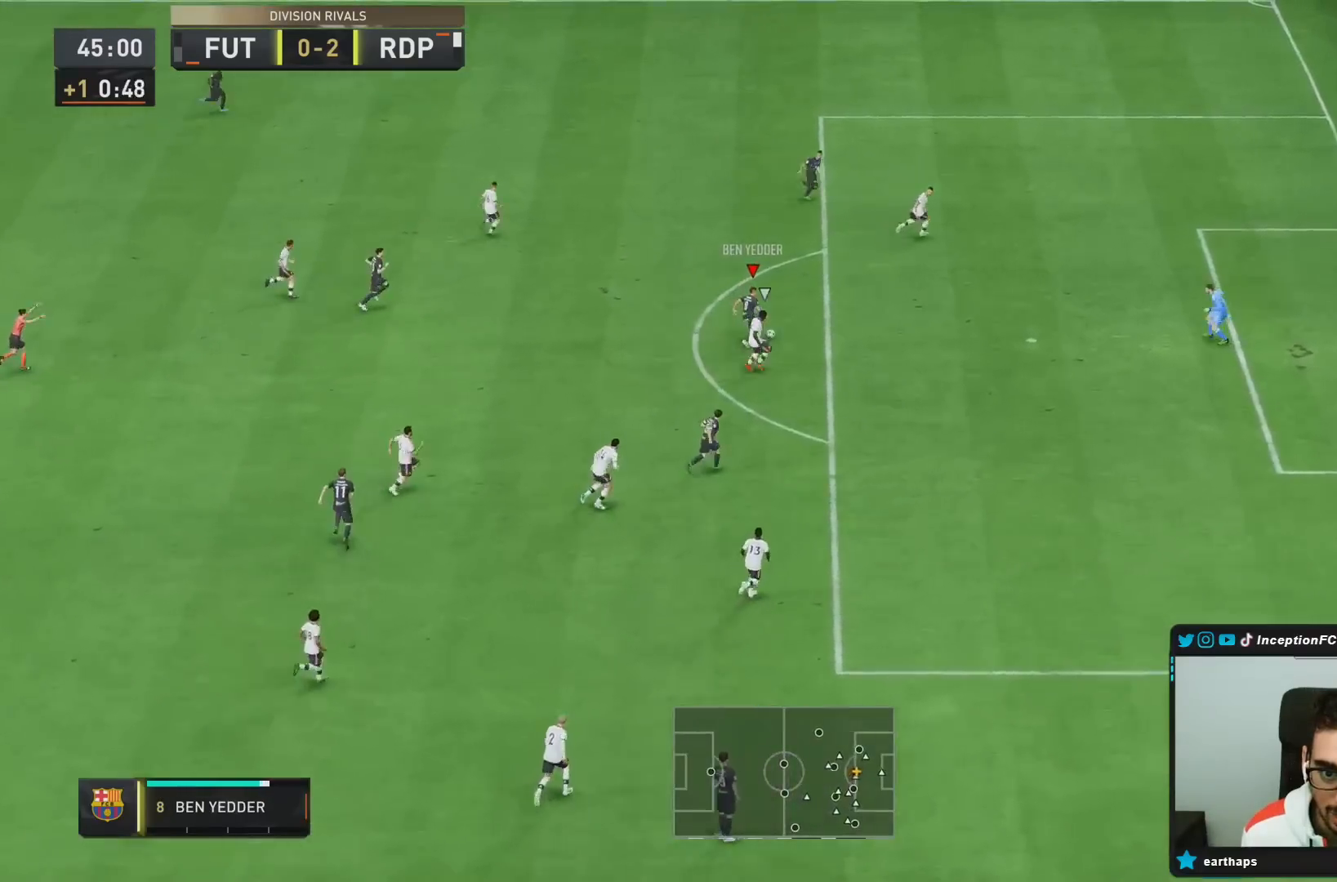
{"dt_ms": 500, "buttons": [], "left_stick": "center", "right_stick": "right", "events": [[267, "left_stick", "center"], [333, "right_stick", "down-left"], [483, "right_stick", "right"]]}